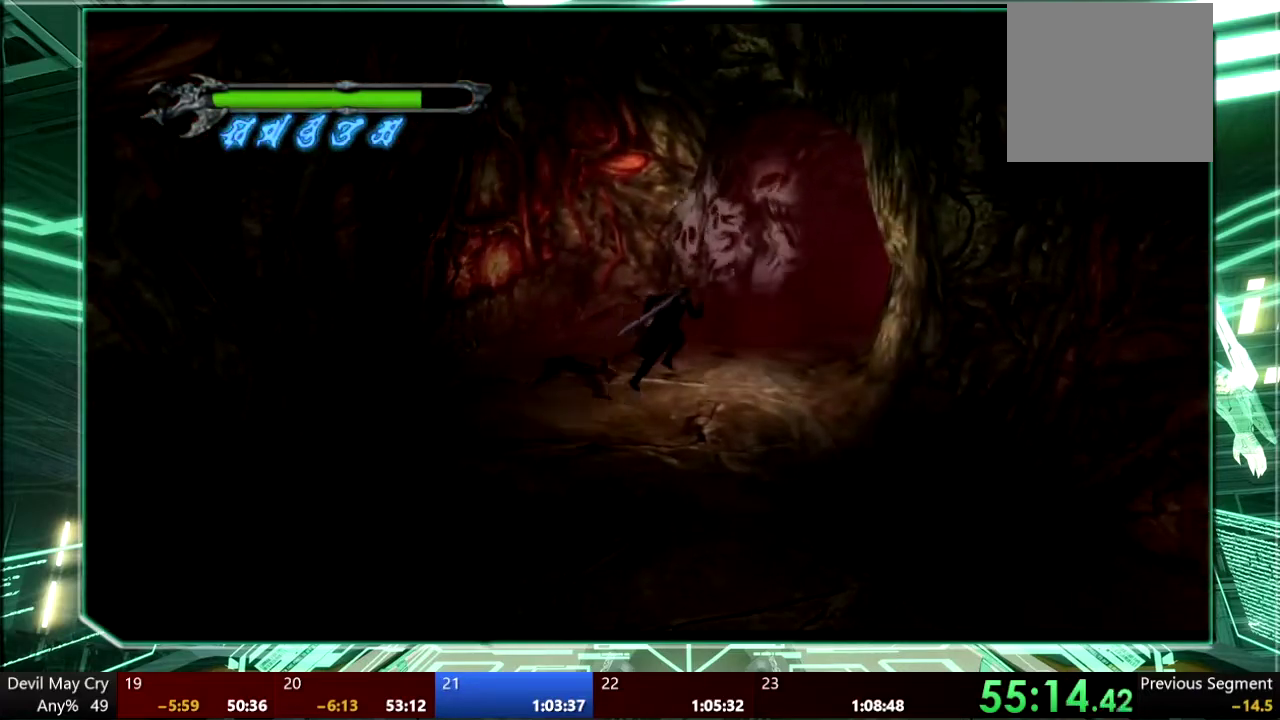
Gameplay with a controller (PlayStation layout); each line is a JSON object with the inputs held at the frame after it. "events" lists button and stick changes between this image and that frame as [ms after this image, input, new state], when the widget could be followed in between. This overlay highlights the sticks when they move; stick clicks (L3) are not distinguishable. Not read: HOME L3 R3 SELECT START TOUCHPAD.
{"buttons": [], "left_stick": "up-left", "right_stick": "center", "events": [[467, "left_stick", "up-left"]]}
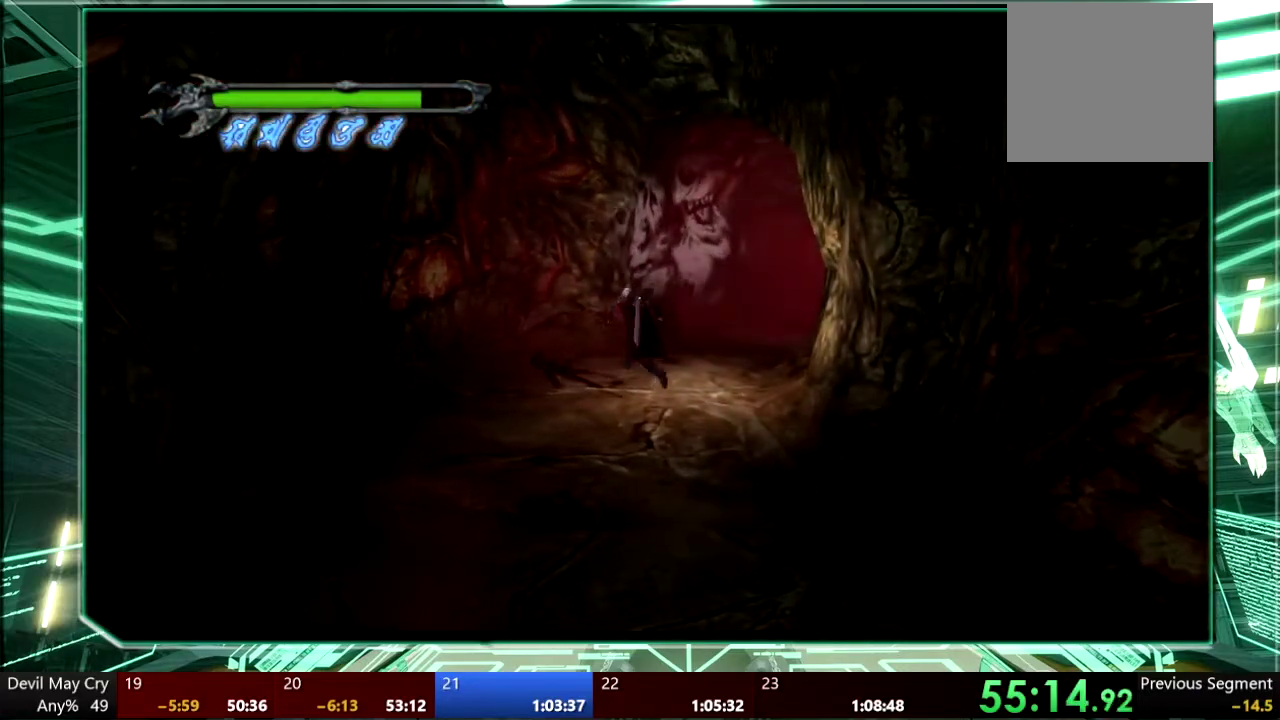
{"buttons": [], "left_stick": "up-right", "right_stick": "center", "events": [[233, "left_stick", "up"], [400, "left_stick", "up-right"]]}
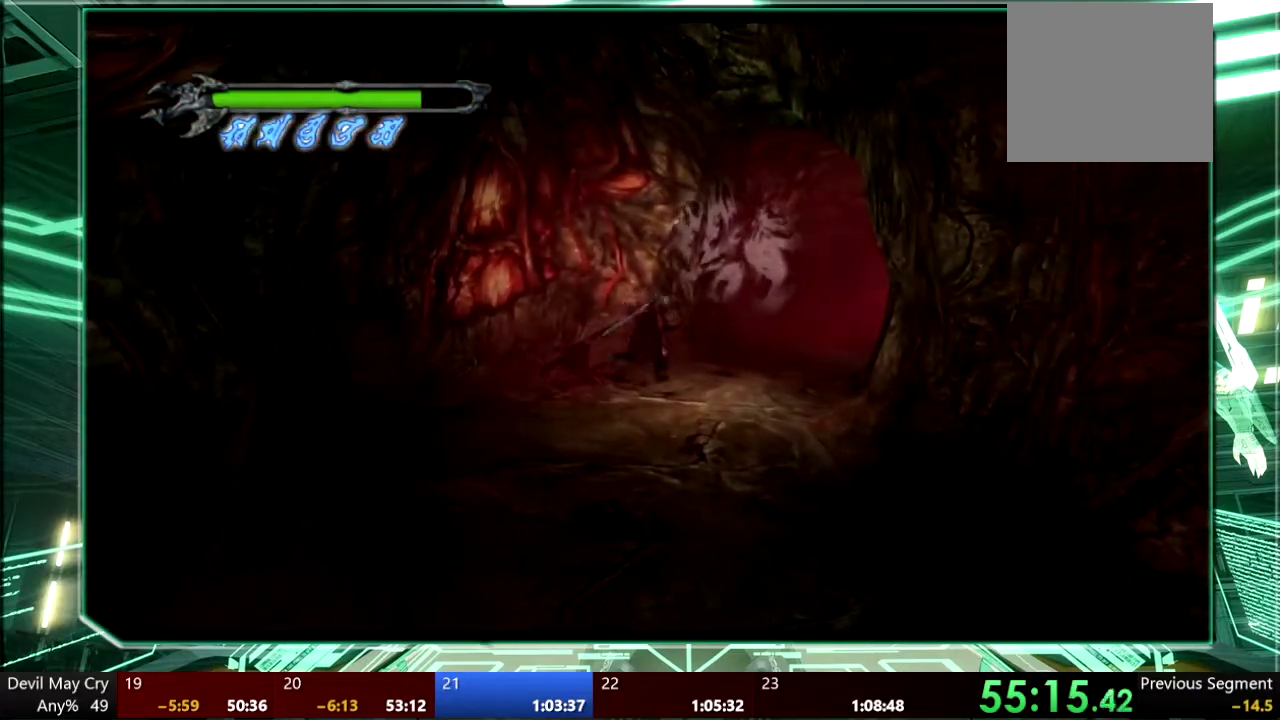
{"buttons": [], "left_stick": "down-right", "right_stick": "center", "events": [[33, "left_stick", "right"], [200, "left_stick", "down-right"]]}
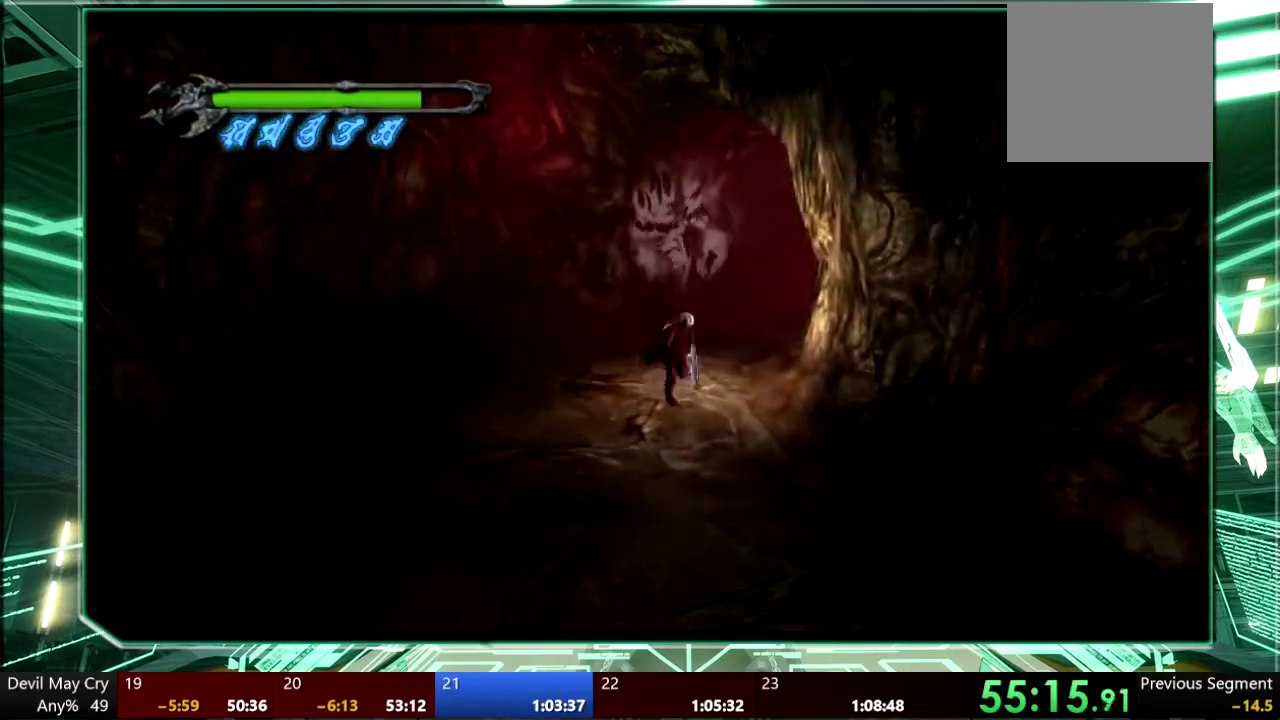
{"buttons": [], "left_stick": "up-right", "right_stick": "center", "events": [[100, "left_stick", "left"], [267, "left_stick", "up-left"], [367, "left_stick", "up"], [433, "left_stick", "up-right"]]}
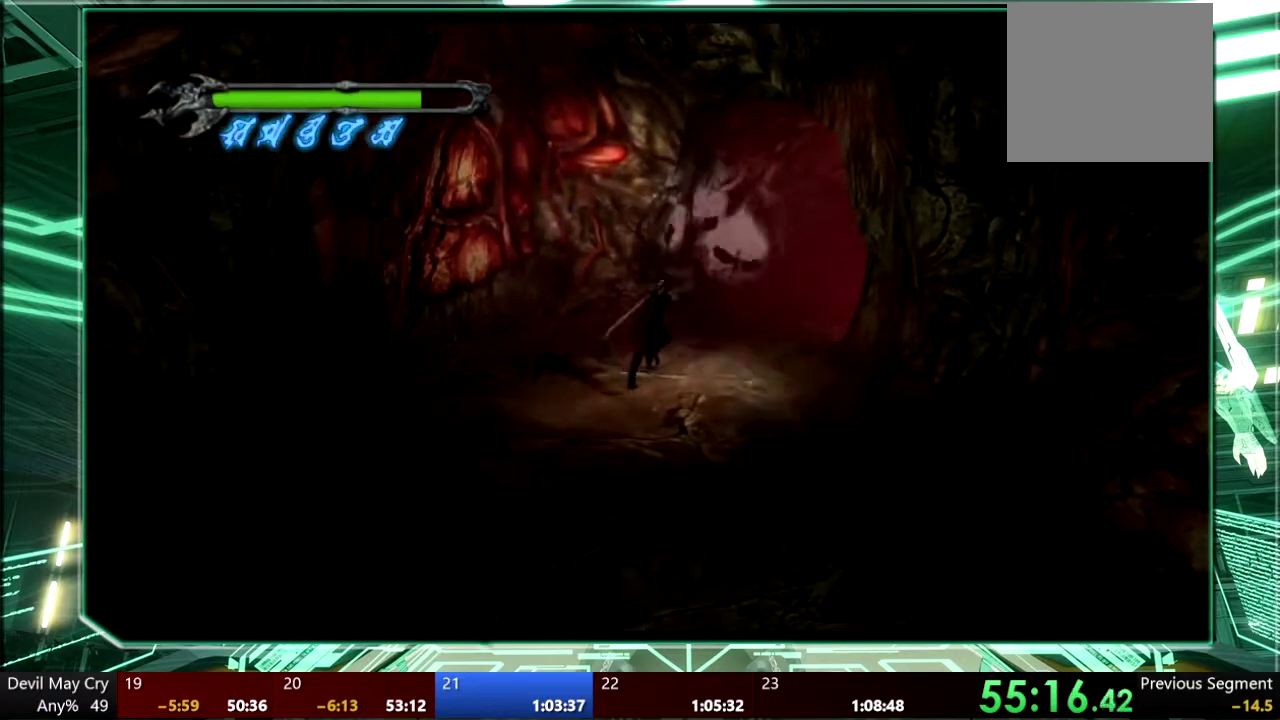
{"buttons": [], "left_stick": "down", "right_stick": "center", "events": [[233, "left_stick", "right"], [300, "left_stick", "down-right"], [400, "left_stick", "down"]]}
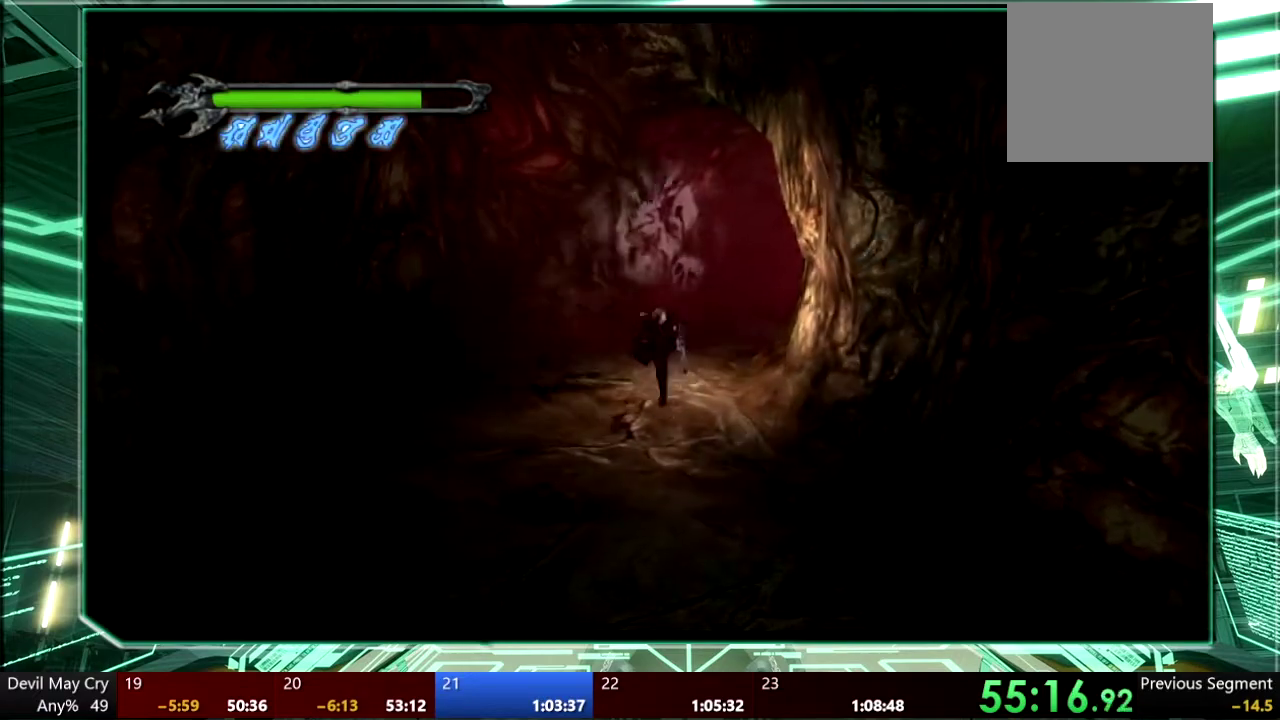
{"buttons": [], "left_stick": "down-right", "right_stick": "center", "events": [[500, "left_stick", "down-right"]]}
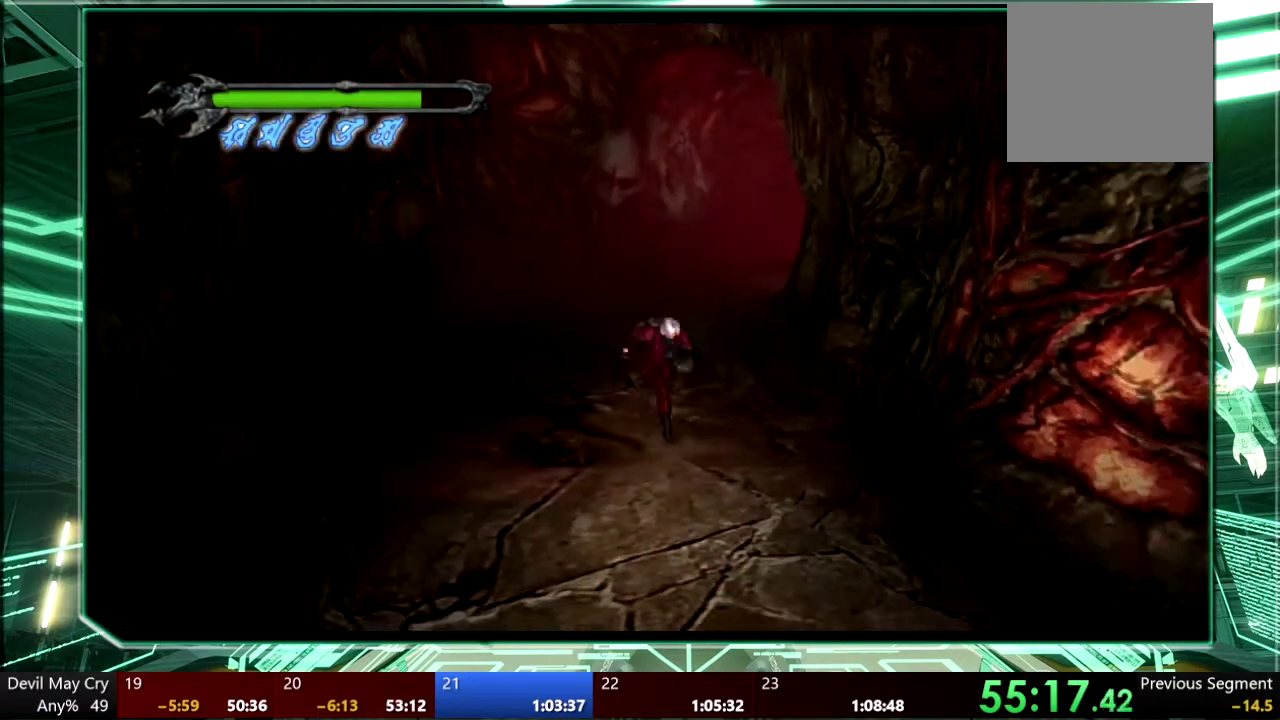
{"buttons": [], "left_stick": "down-right", "right_stick": "center", "events": []}
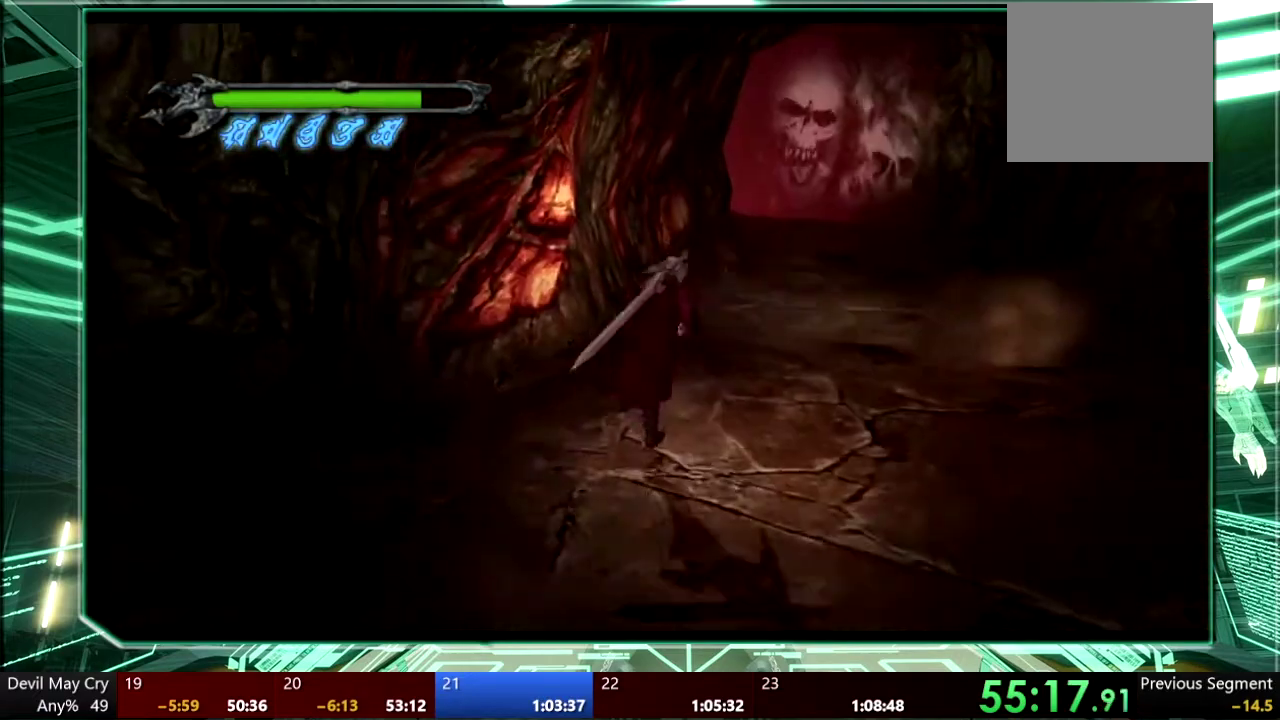
{"buttons": [], "left_stick": "down-right", "right_stick": "center", "events": []}
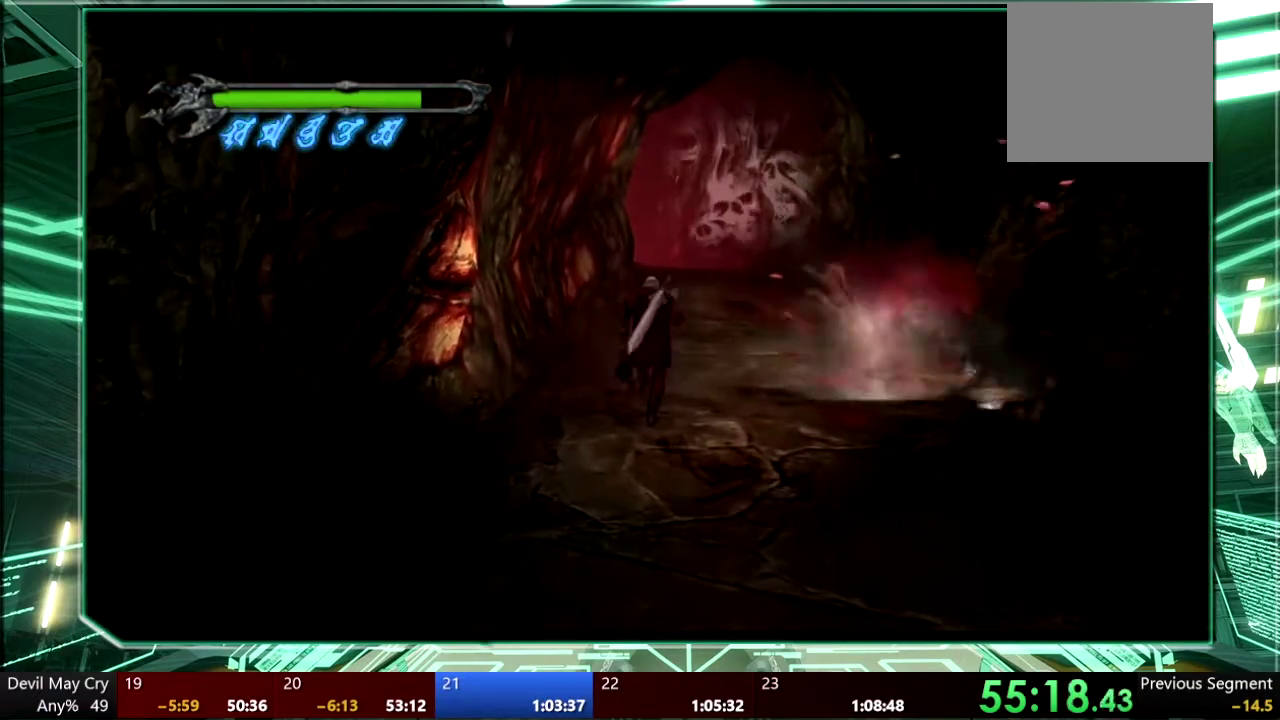
{"buttons": [], "left_stick": "down-left", "right_stick": "center", "events": [[133, "left_stick", "down"], [267, "left_stick", "down-left"]]}
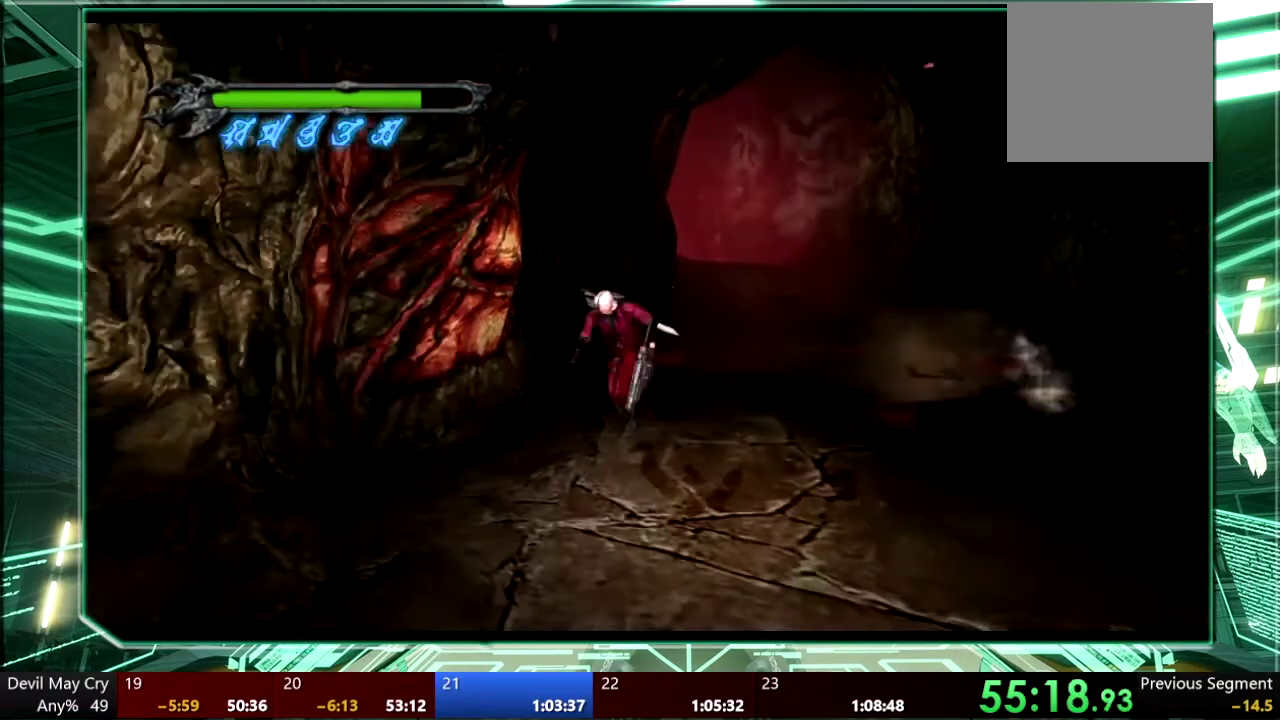
{"buttons": [], "left_stick": "down-left", "right_stick": "center", "events": []}
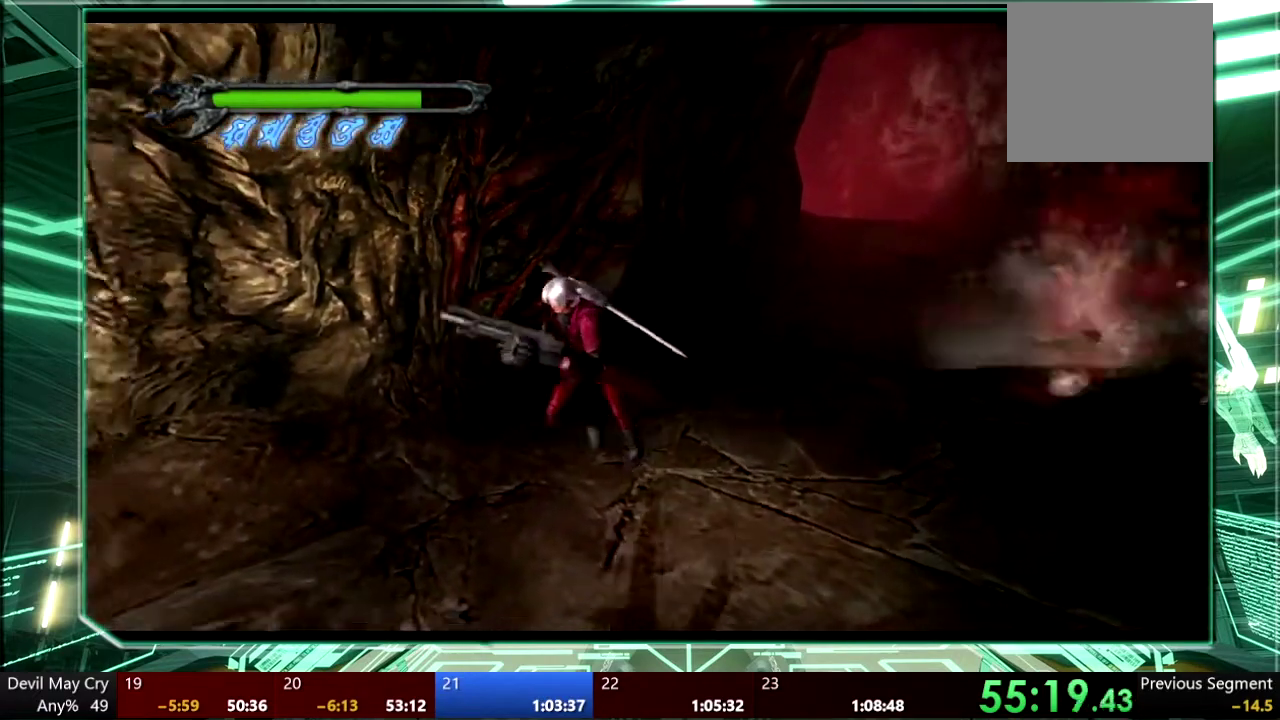
{"buttons": [], "left_stick": "up-left", "right_stick": "center", "events": [[67, "left_stick", "down"], [133, "L1", "down"], [233, "L1", "up"], [267, "left_stick", "down-left"], [367, "left_stick", "left"], [467, "left_stick", "up-left"]]}
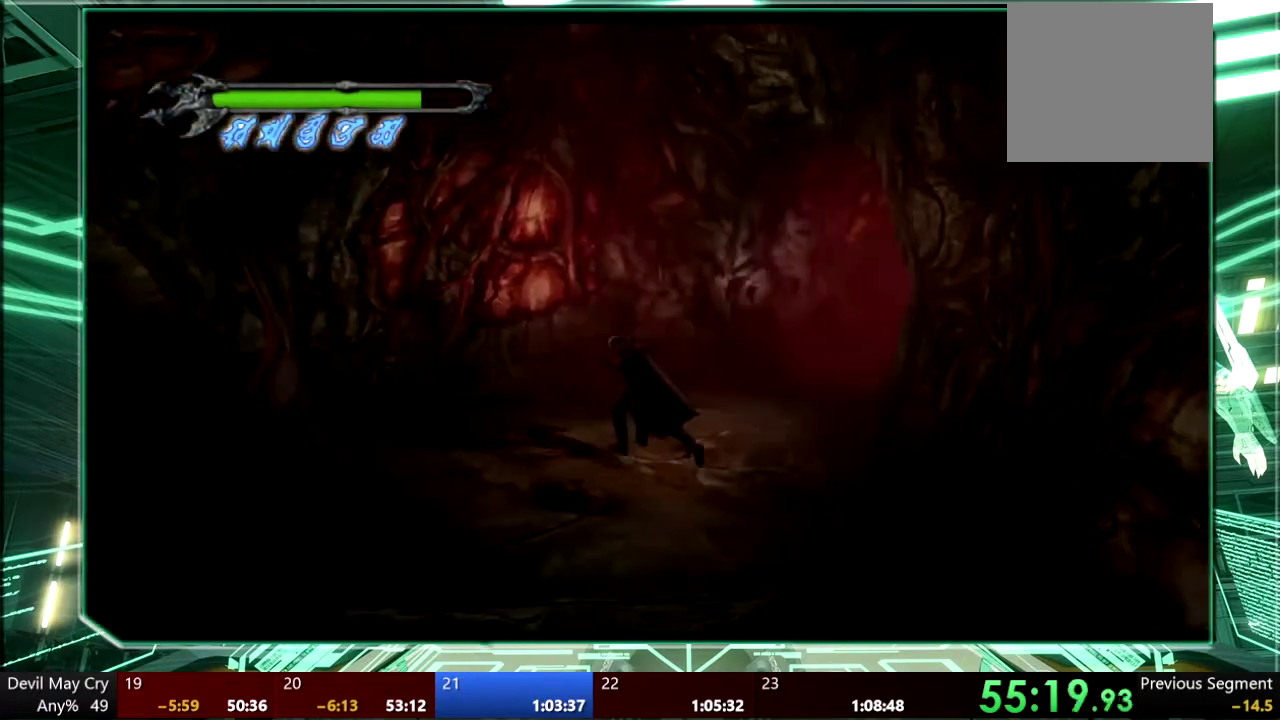
{"buttons": [], "left_stick": "up-right", "right_stick": "center", "events": [[133, "left_stick", "up"], [467, "left_stick", "up-right"]]}
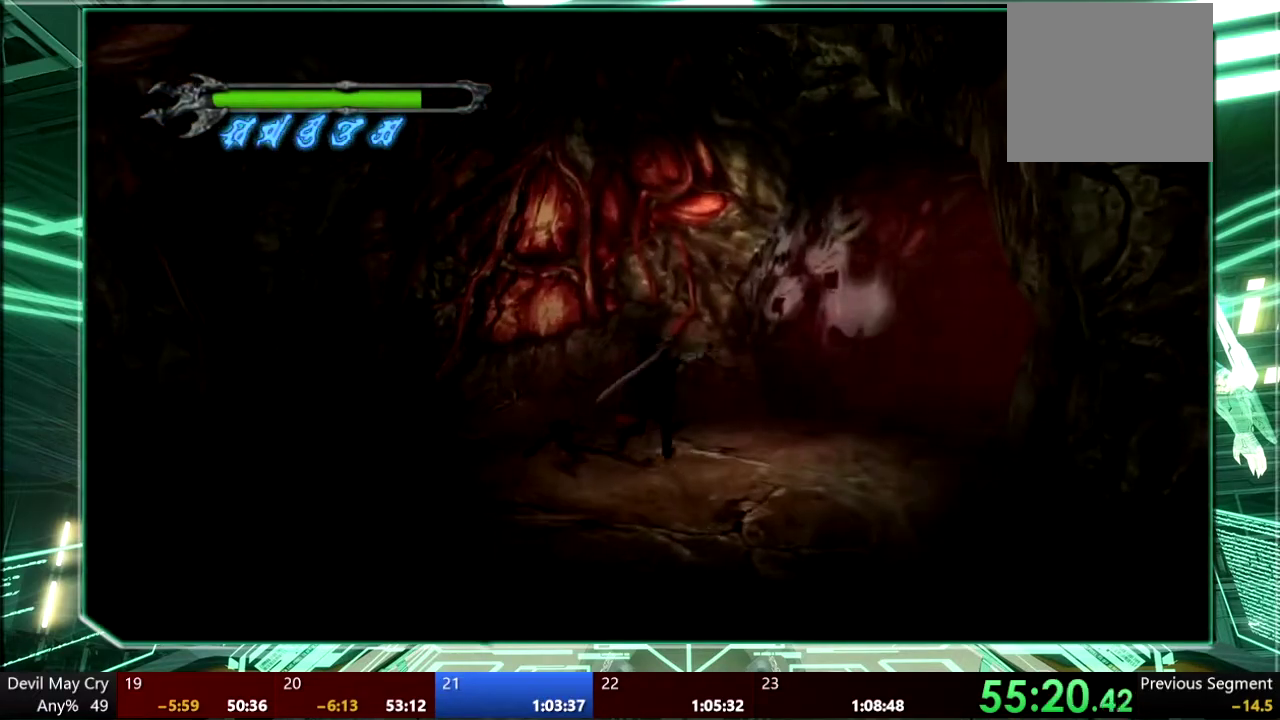
{"buttons": [], "left_stick": "up-right", "right_stick": "center", "events": []}
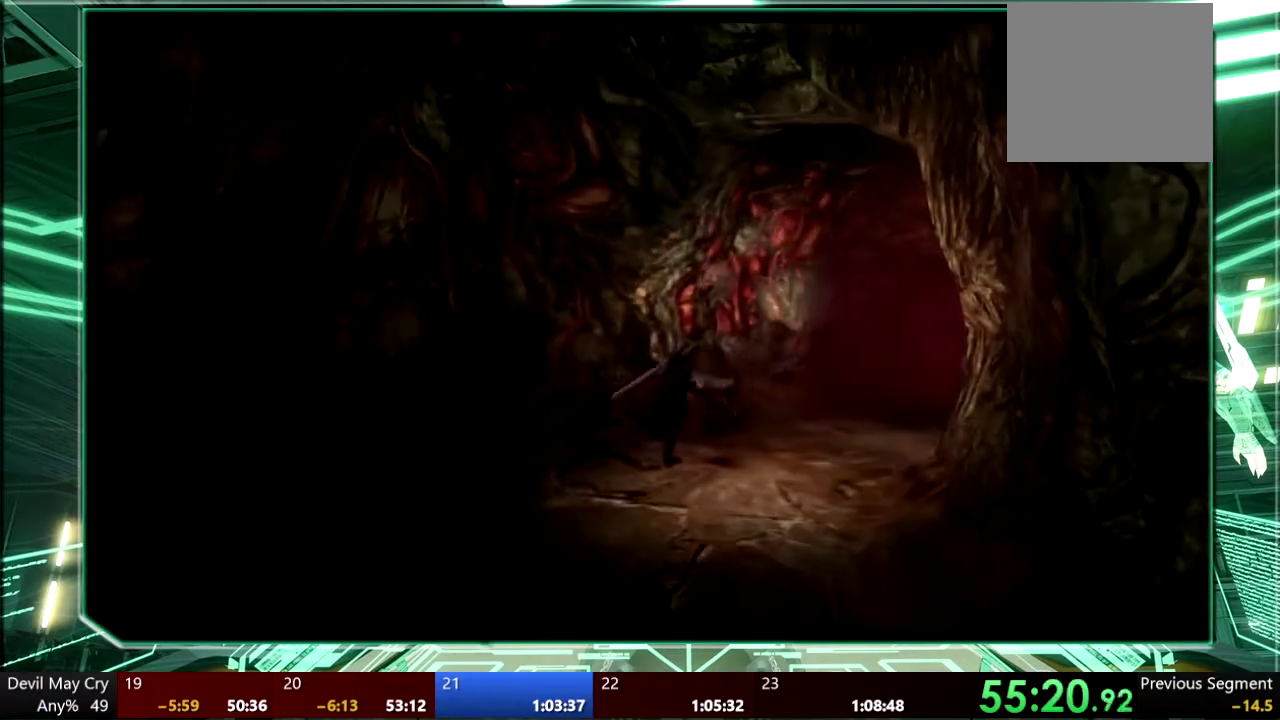
{"buttons": [], "left_stick": "up-right", "right_stick": "center", "events": [[33, "left_stick", "right"], [167, "left_stick", "down-right"], [267, "left_stick", "right"], [333, "left_stick", "up-right"]]}
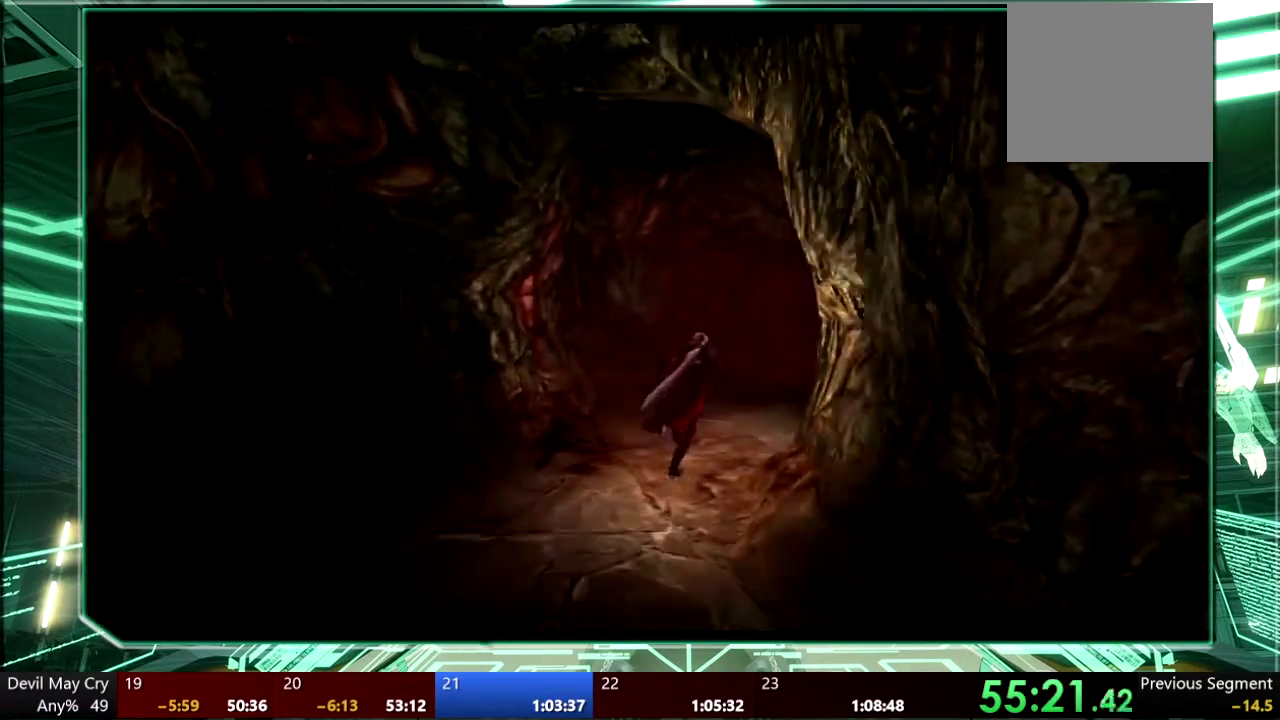
{"buttons": [], "left_stick": "up", "right_stick": "center", "events": [[133, "left_stick", "up"], [433, "CROSS", "down"], [500, "CROSS", "up"]]}
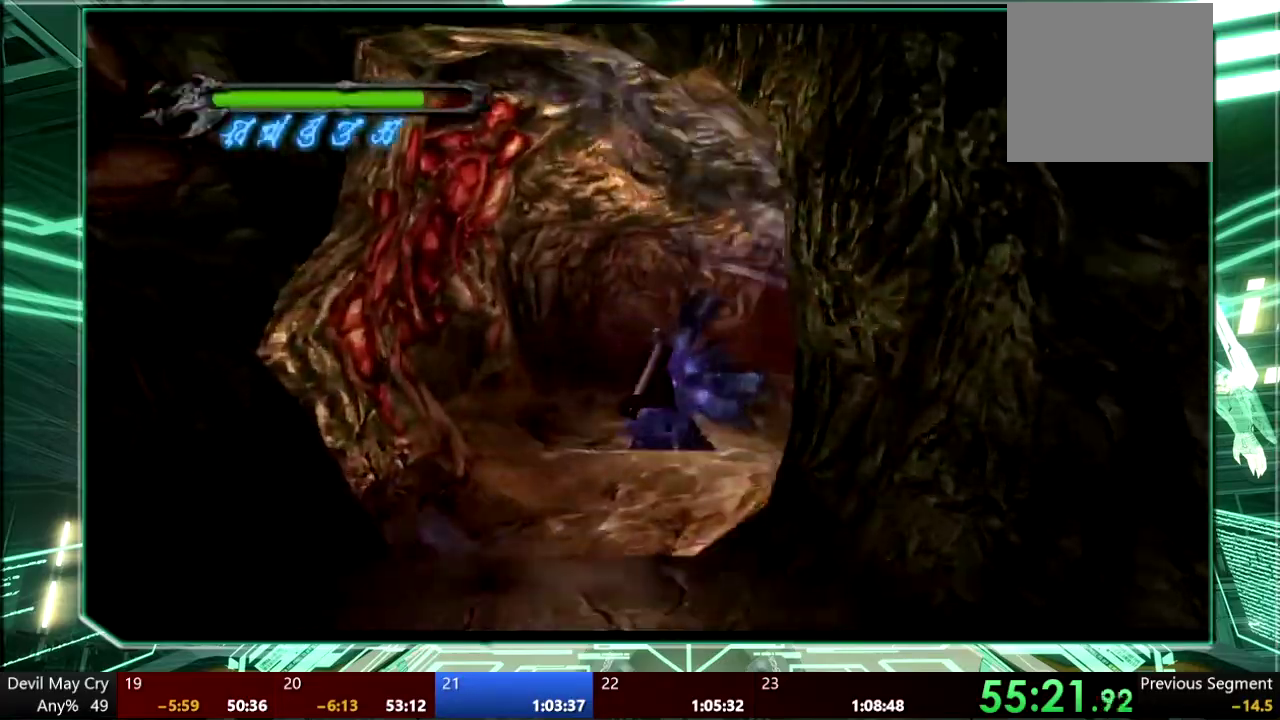
{"buttons": ["TRIANGLE"], "left_stick": "up", "right_stick": "center", "events": [[100, "TRIANGLE", "down"]]}
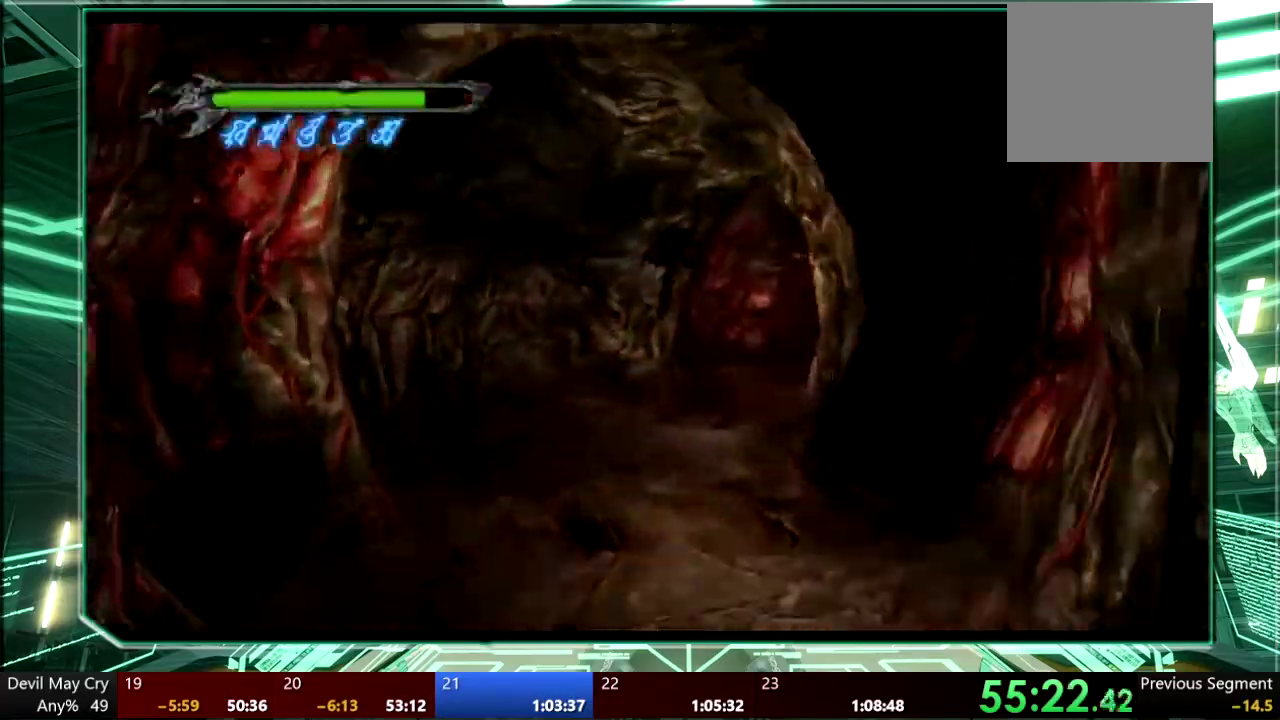
{"buttons": ["TRIANGLE"], "left_stick": "up-right", "right_stick": "center", "events": [[133, "left_stick", "up-right"], [233, "left_stick", "right"], [367, "left_stick", "up-right"]]}
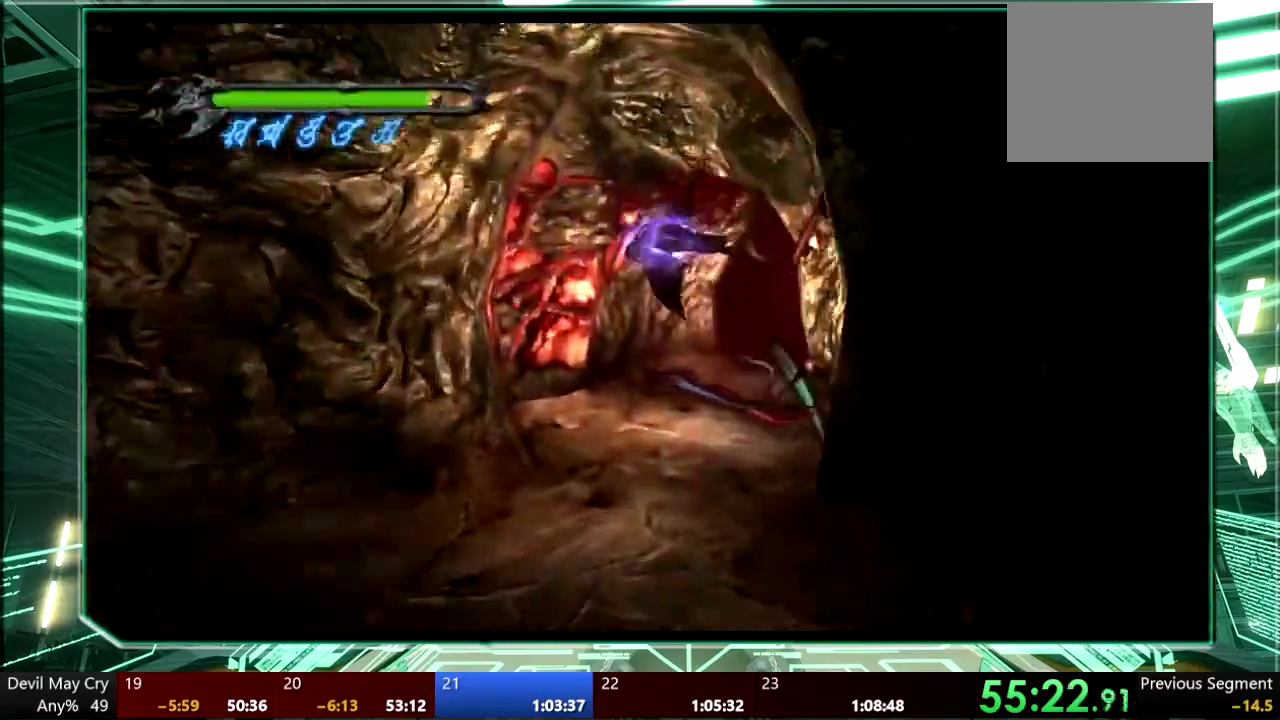
{"buttons": ["TRIANGLE", "L1"], "left_stick": "up-right", "right_stick": "center", "events": [[500, "L1", "down"]]}
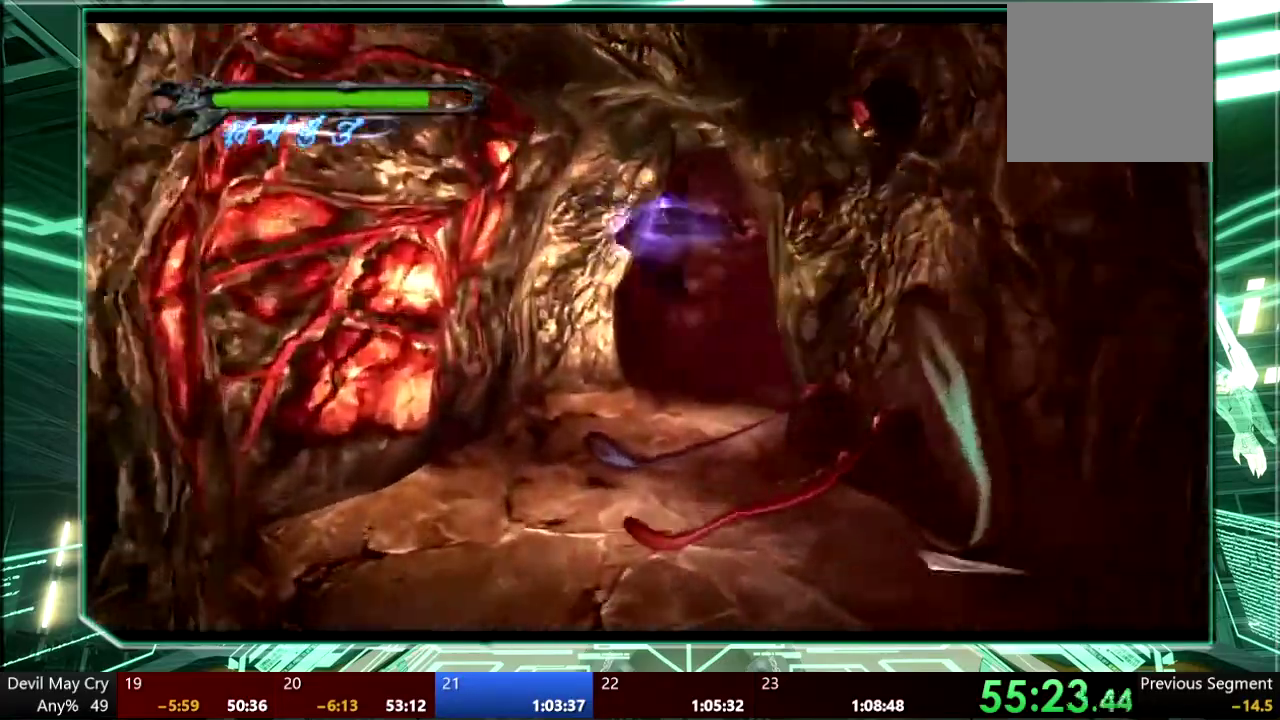
{"buttons": ["TRIANGLE"], "left_stick": "up", "right_stick": "center", "events": [[100, "L1", "up"], [100, "TRIANGLE", "up"], [300, "left_stick", "up"], [400, "TRIANGLE", "down"]]}